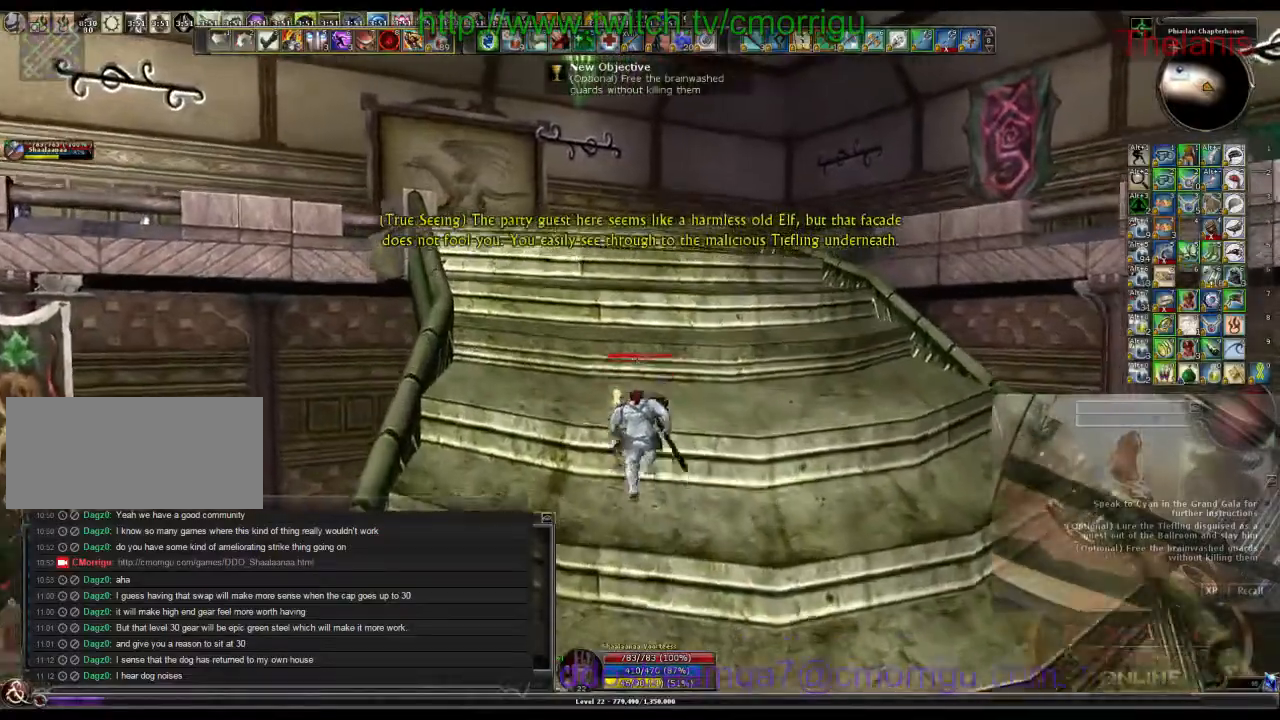
Gameplay with keyboard; each line is a JSON object with the keys held at the frame after it. "events" lists presses ("down") and releases ("up") of ".", "/", "0", "1", "2", "3", "4", "5", "6", "7", "8", "9", "a", "b", "backslash", "backspace", "c", "caps_lock", "comma", "ctrl_l", "ctrl_r", "d", "e", "equals", "escape", "f", "f1", "f10", "f11", "f12", "f2", "f3", "f4", "f5", "f6", "f7", "f8", "f9", "g", "h", "i", "j", "k", "l", "lbracket", "m", "minus", "n", "o", "p", "q", "quote", "r", "rbracket", "return", "s", "semicolon", "shift_l", "shift_r", "space", "t", "tab", "tilde", "u", "v", "w", "x", "y" and "z" between this image and that frame as [ms after this image, input, new state], when the widget could be followed in between. No other keys are recorded. Mouse input is not recorded.
{"keys": ["w"], "events": []}
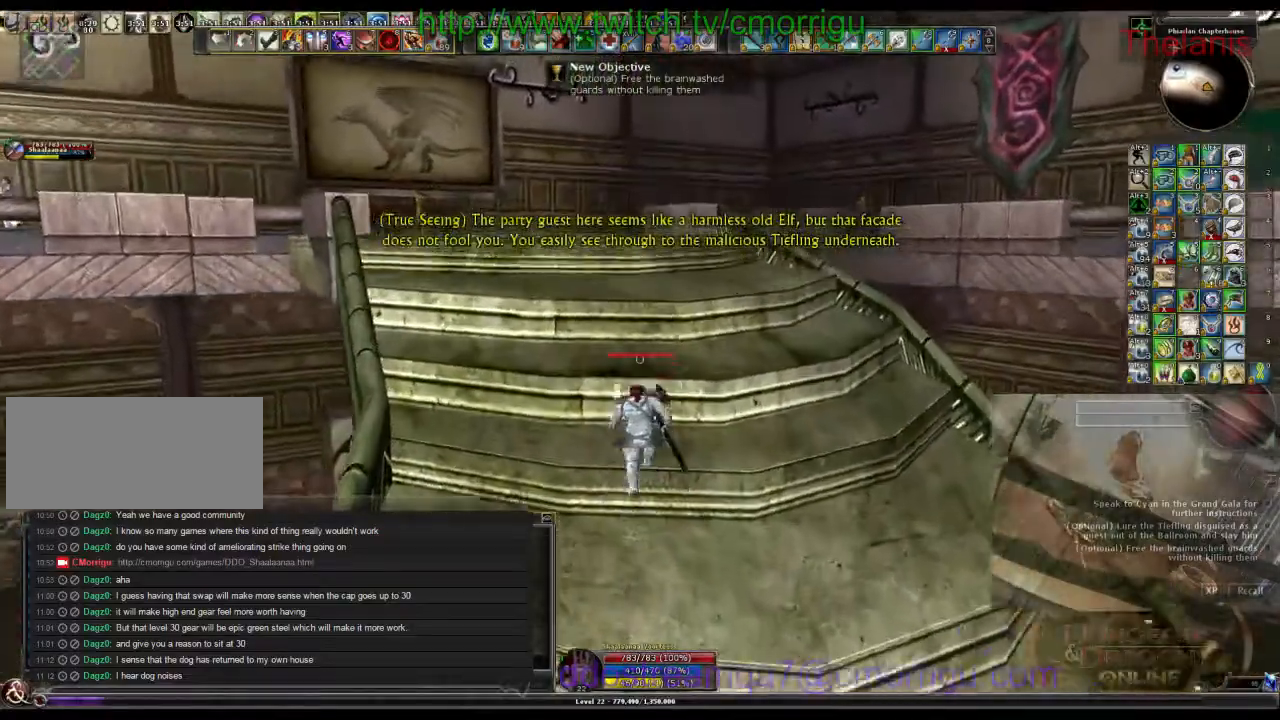
{"keys": ["w"], "events": []}
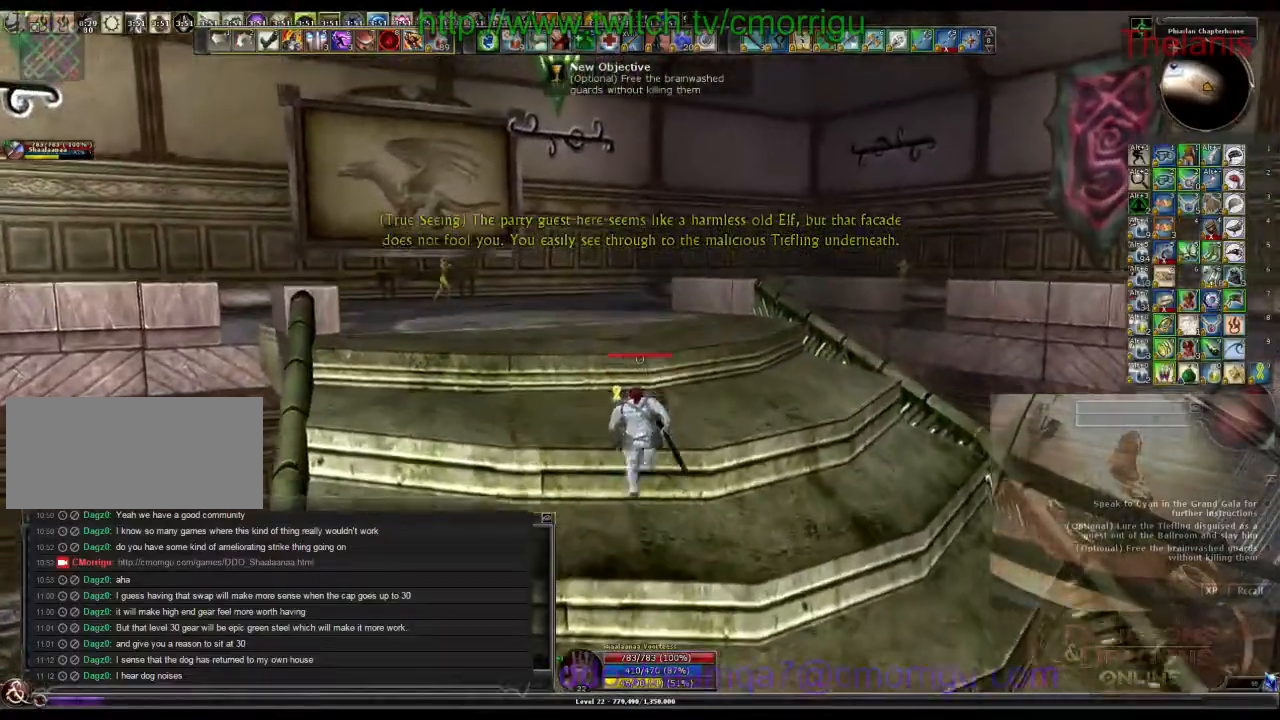
{"keys": ["w"], "events": []}
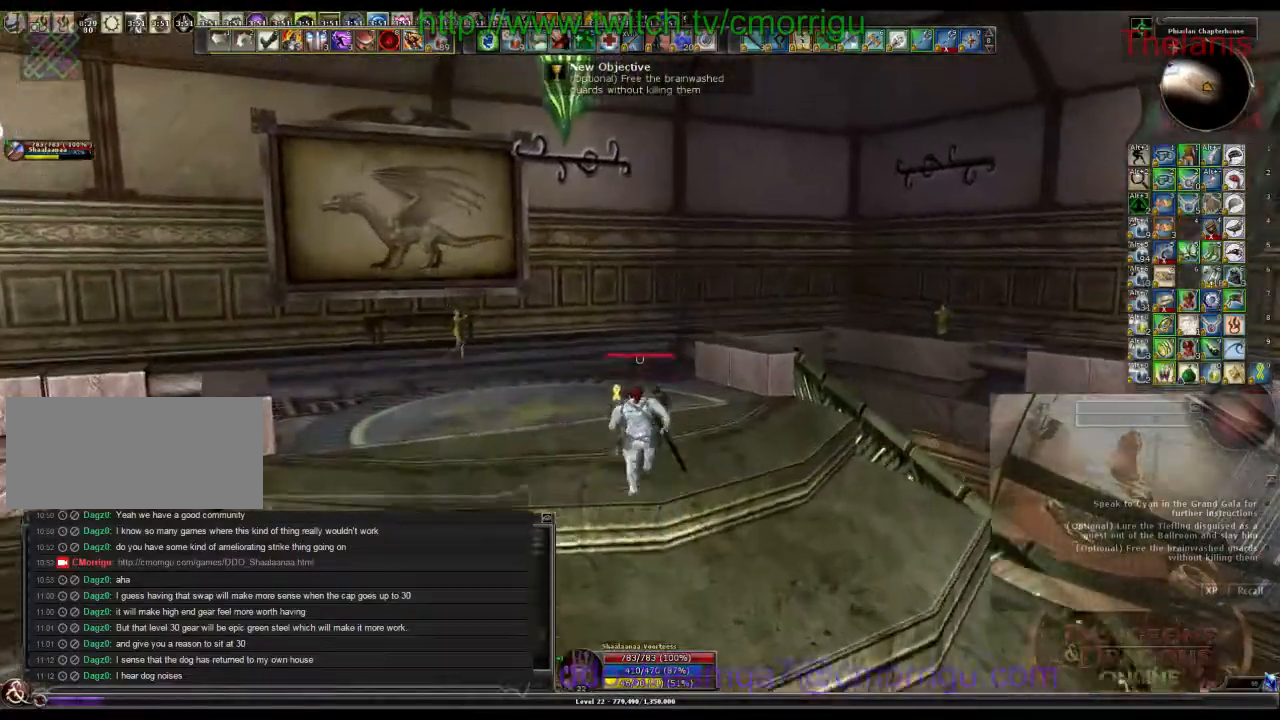
{"keys": ["w"], "events": []}
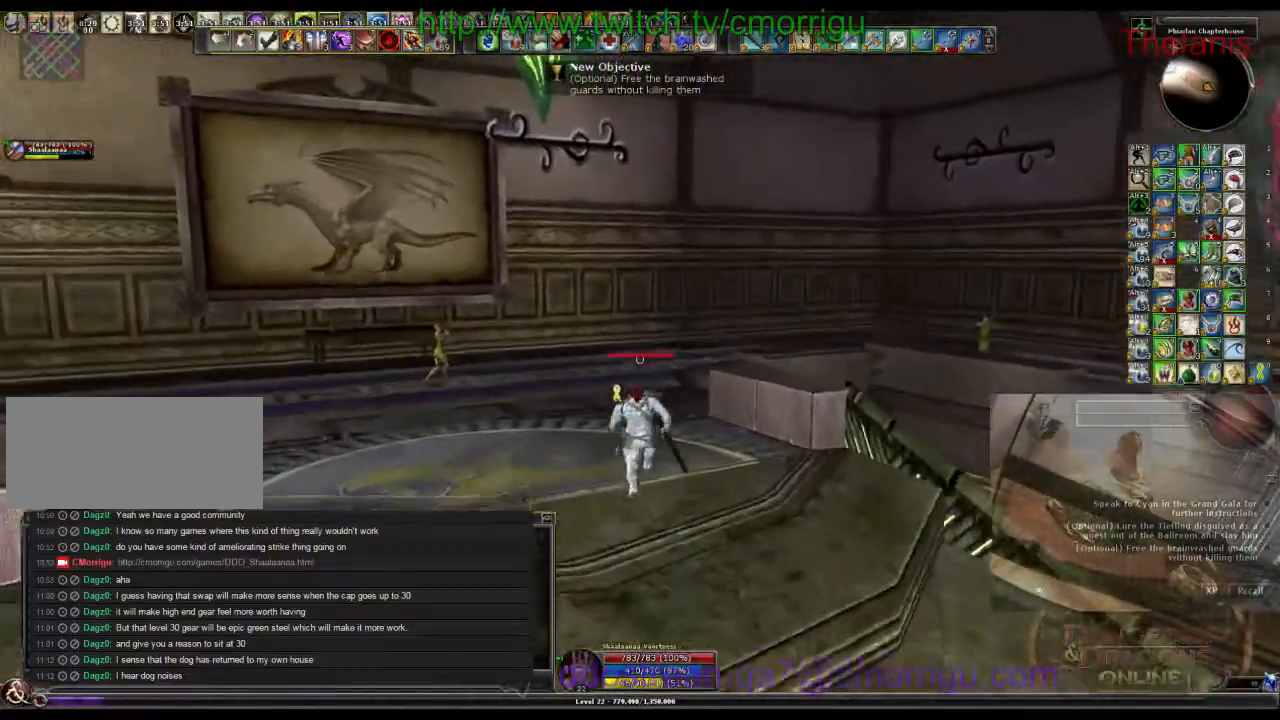
{"keys": ["w"], "events": []}
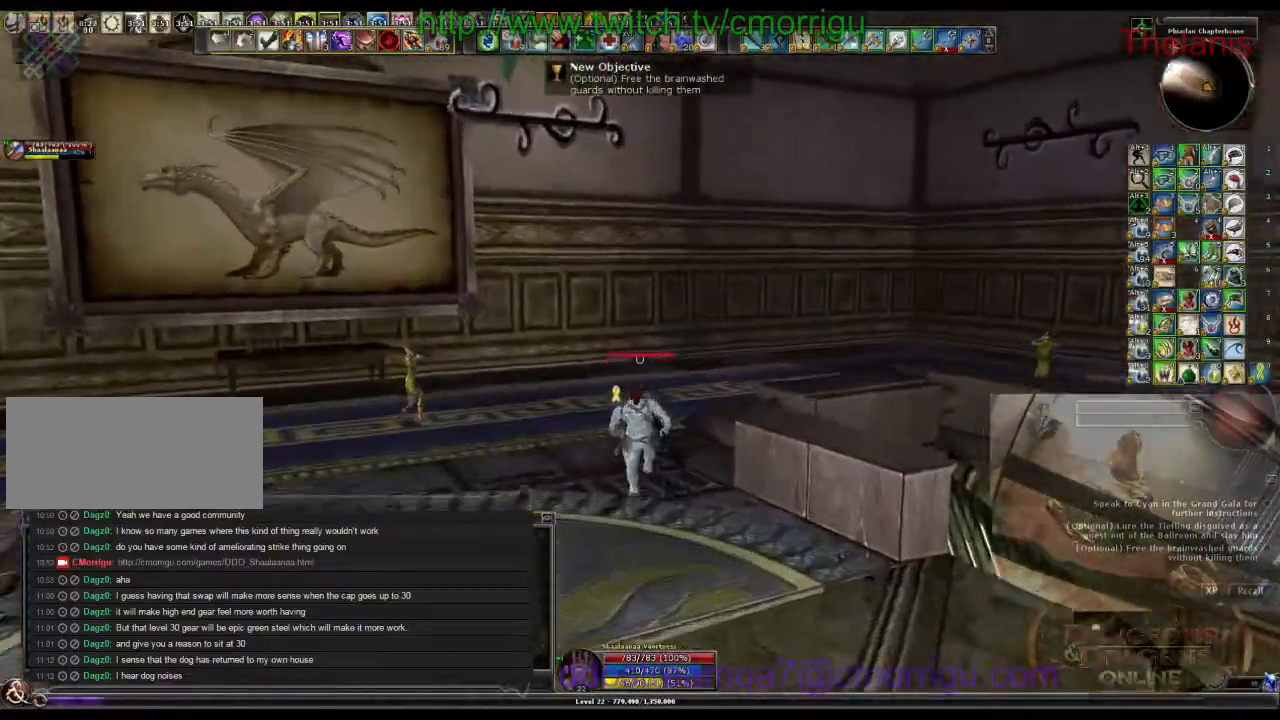
{"keys": ["w"], "events": []}
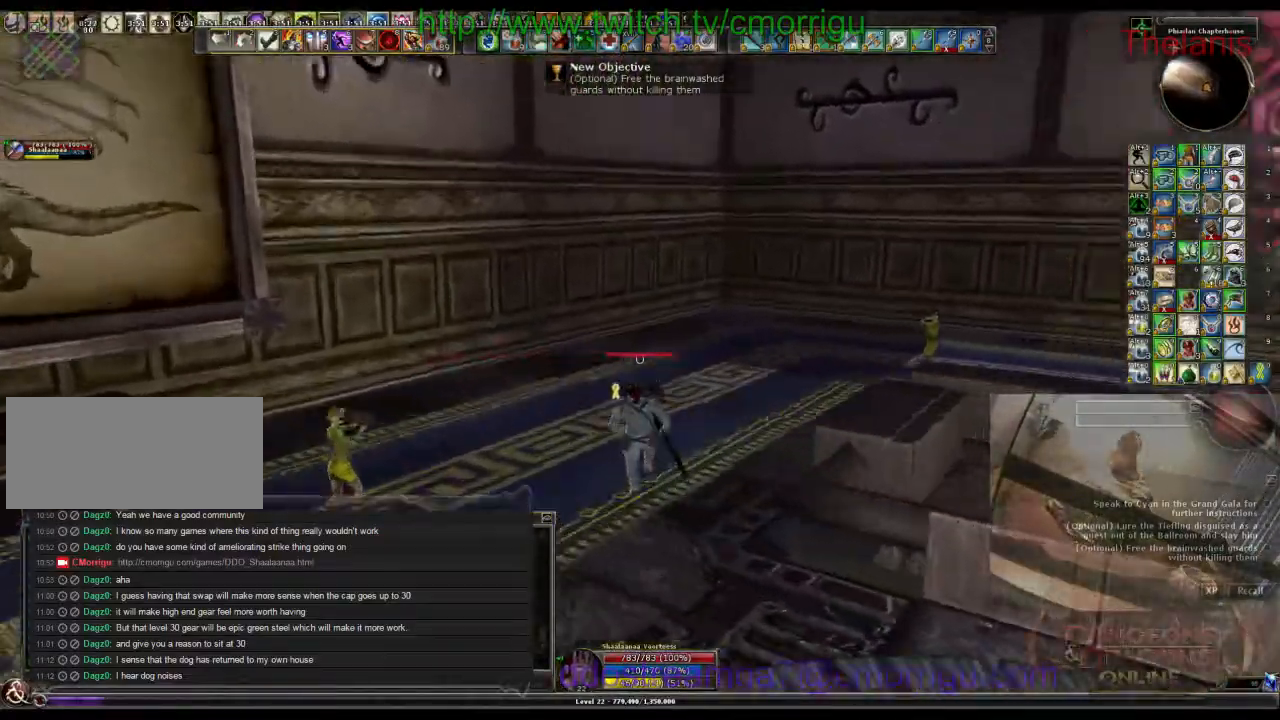
{"keys": ["w"], "events": []}
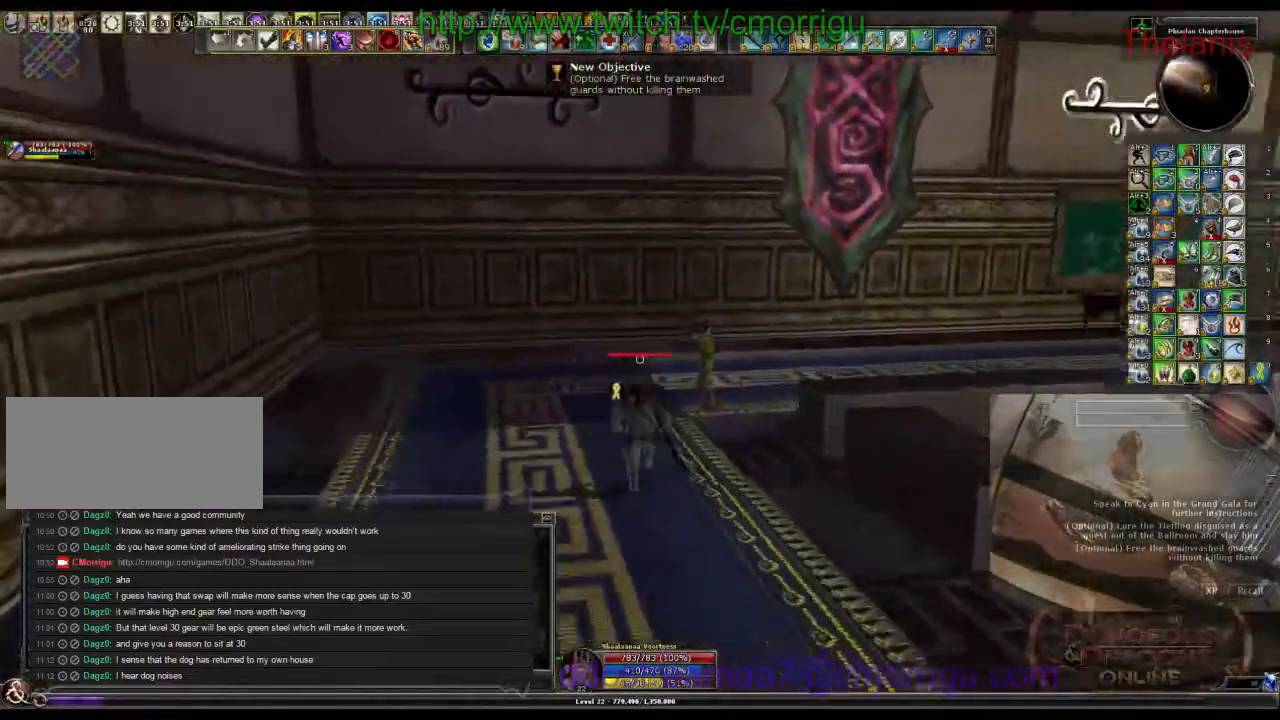
{"keys": ["w"], "events": [[134, "space", "down"], [300, "space", "up"]]}
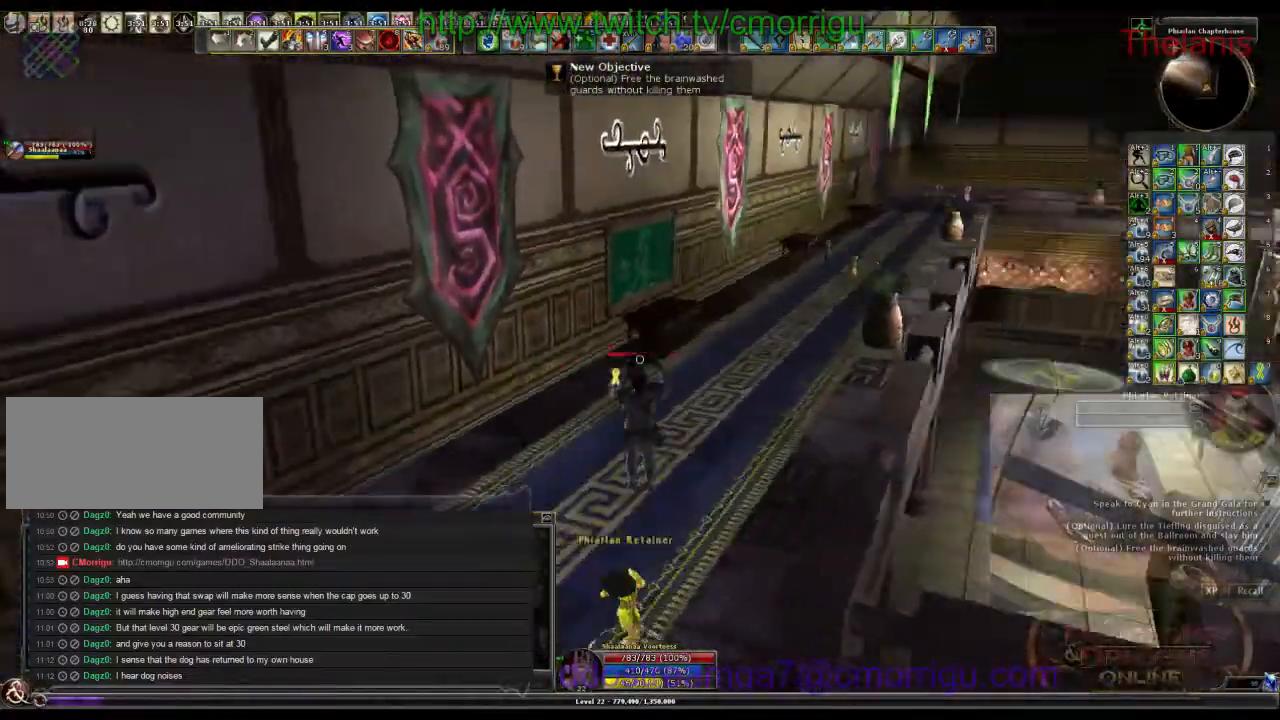
{"keys": ["w"], "events": []}
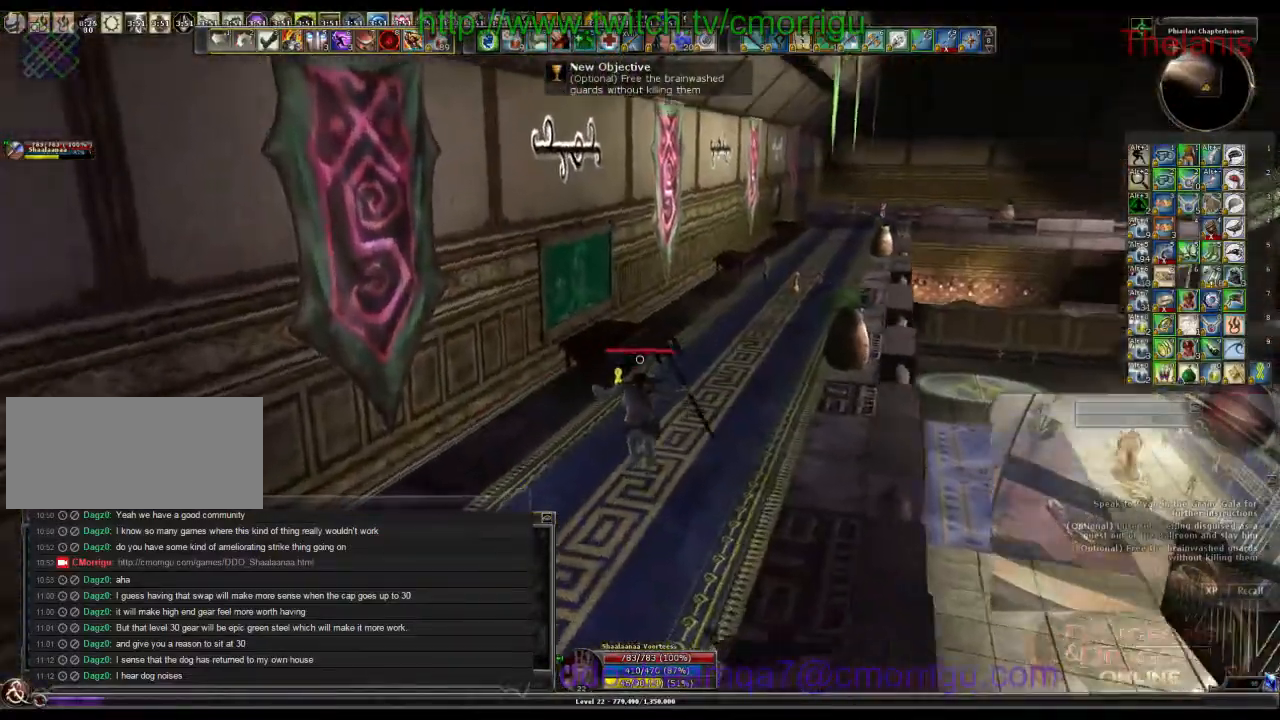
{"keys": ["w"], "events": []}
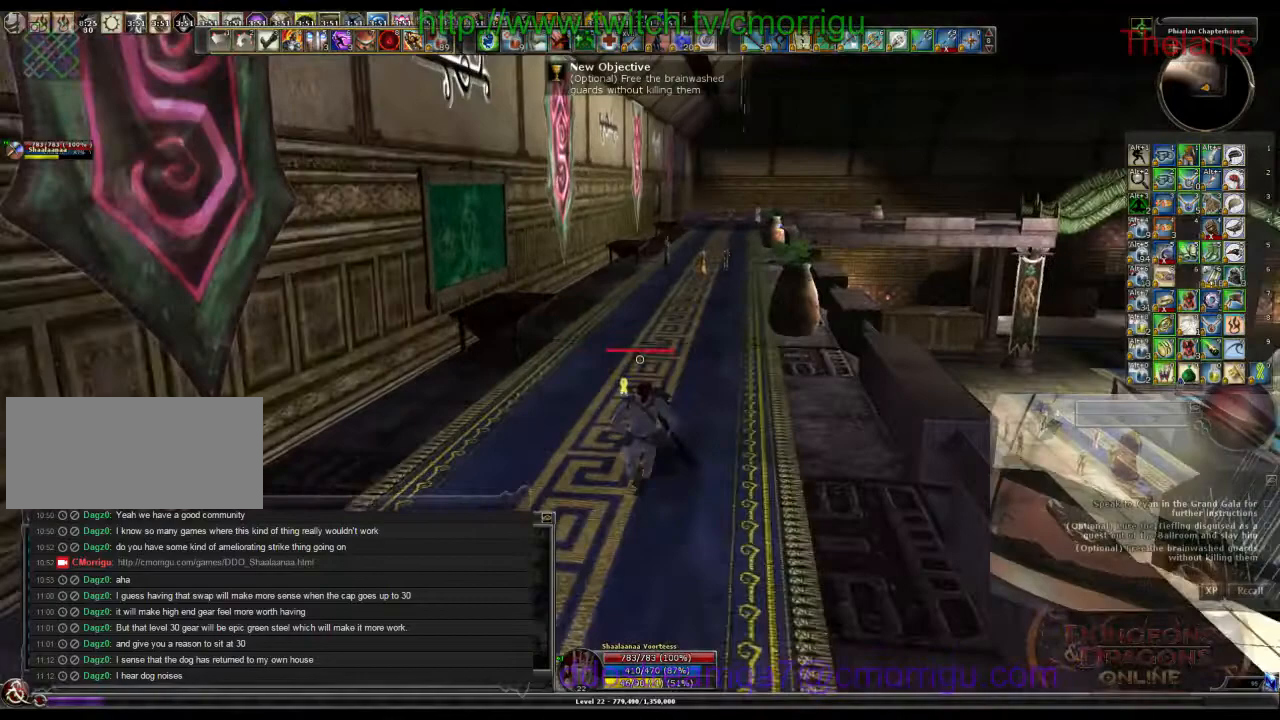
{"keys": ["w"], "events": []}
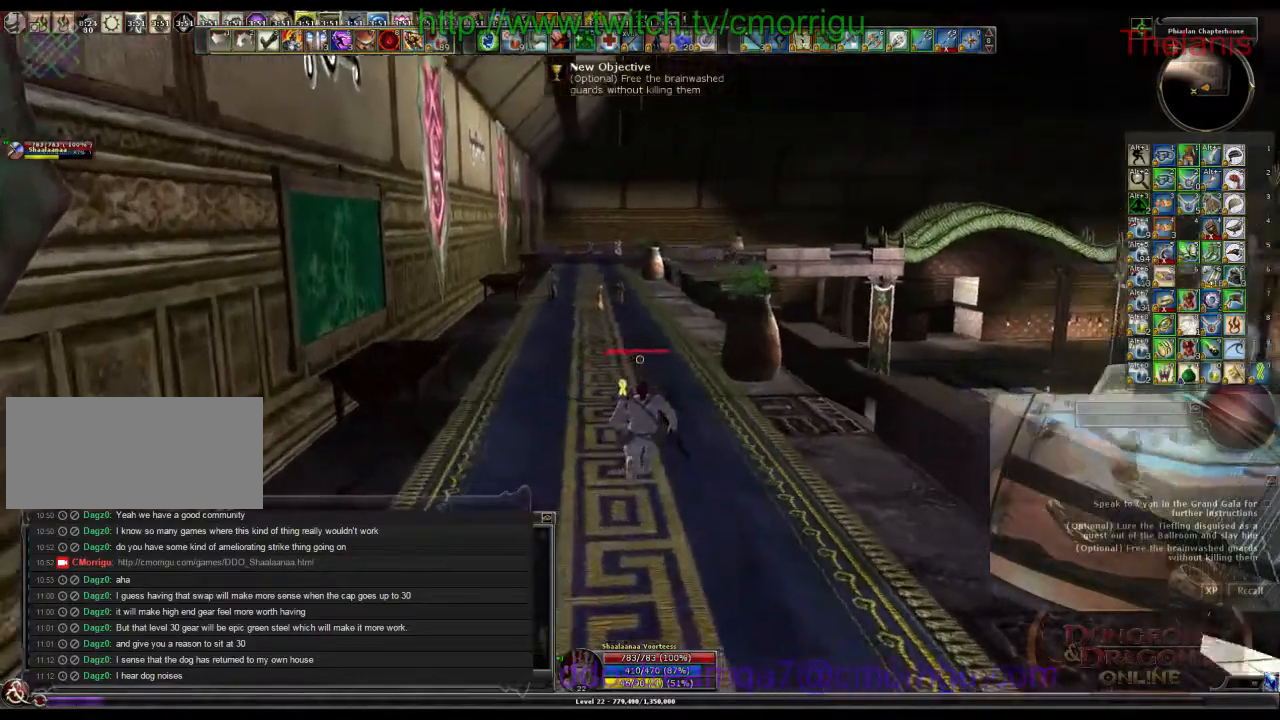
{"keys": ["w"], "events": []}
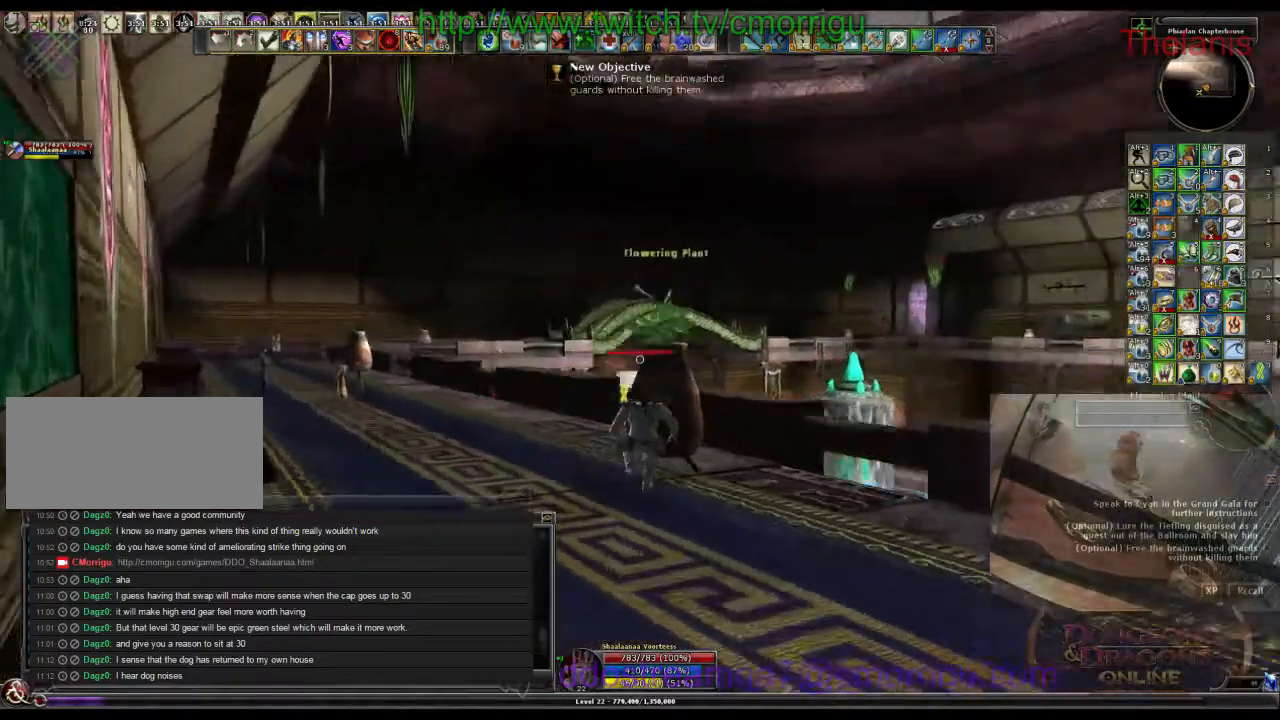
{"keys": [], "events": [[100, "w", "up"]]}
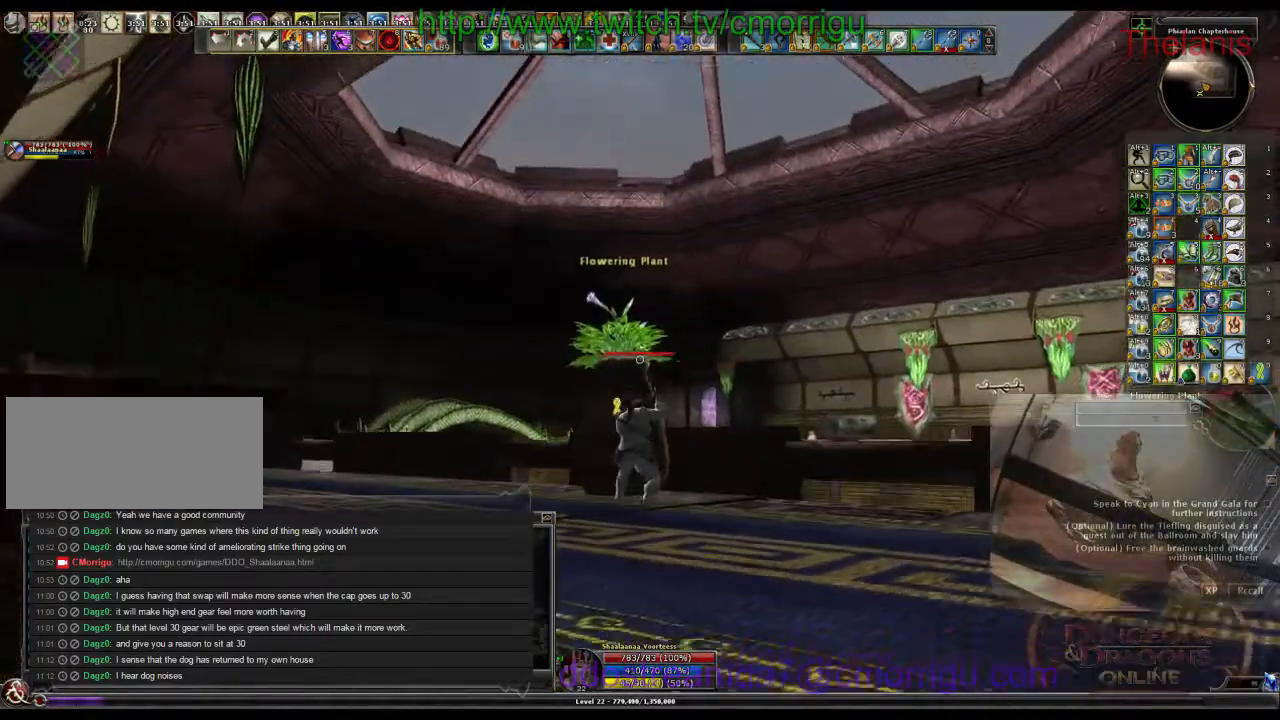
{"keys": [], "events": []}
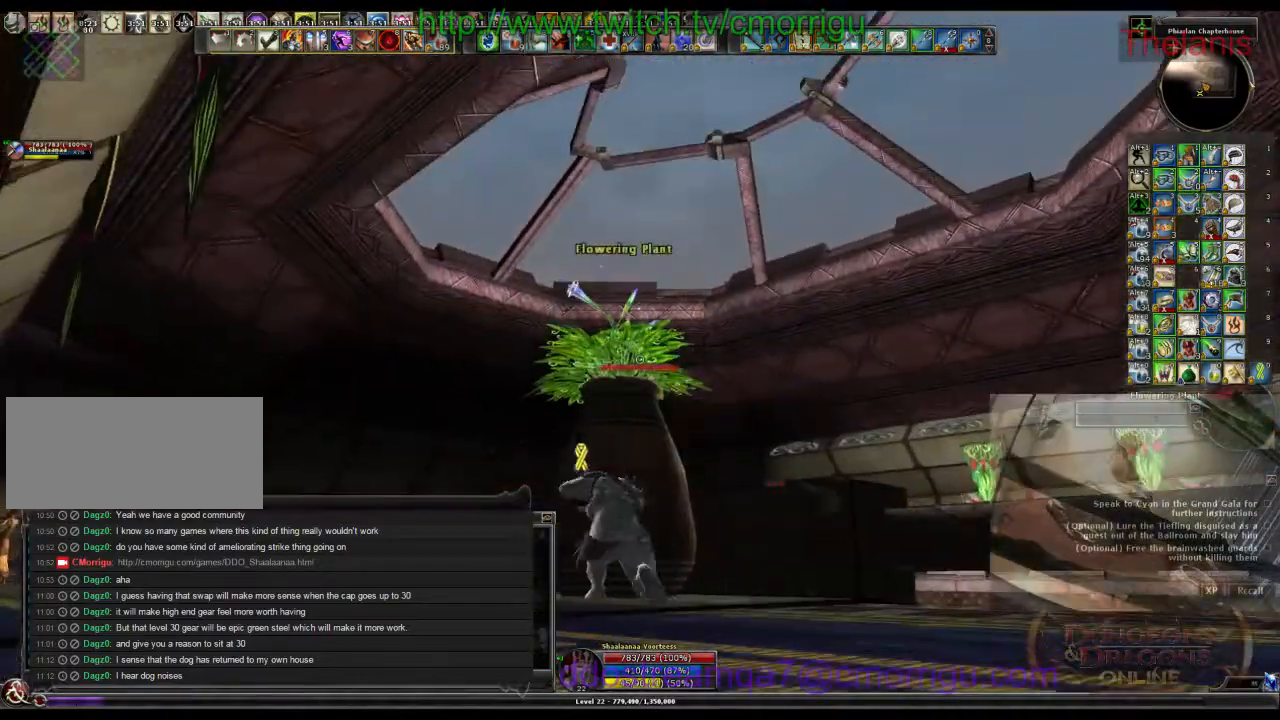
{"keys": [], "events": []}
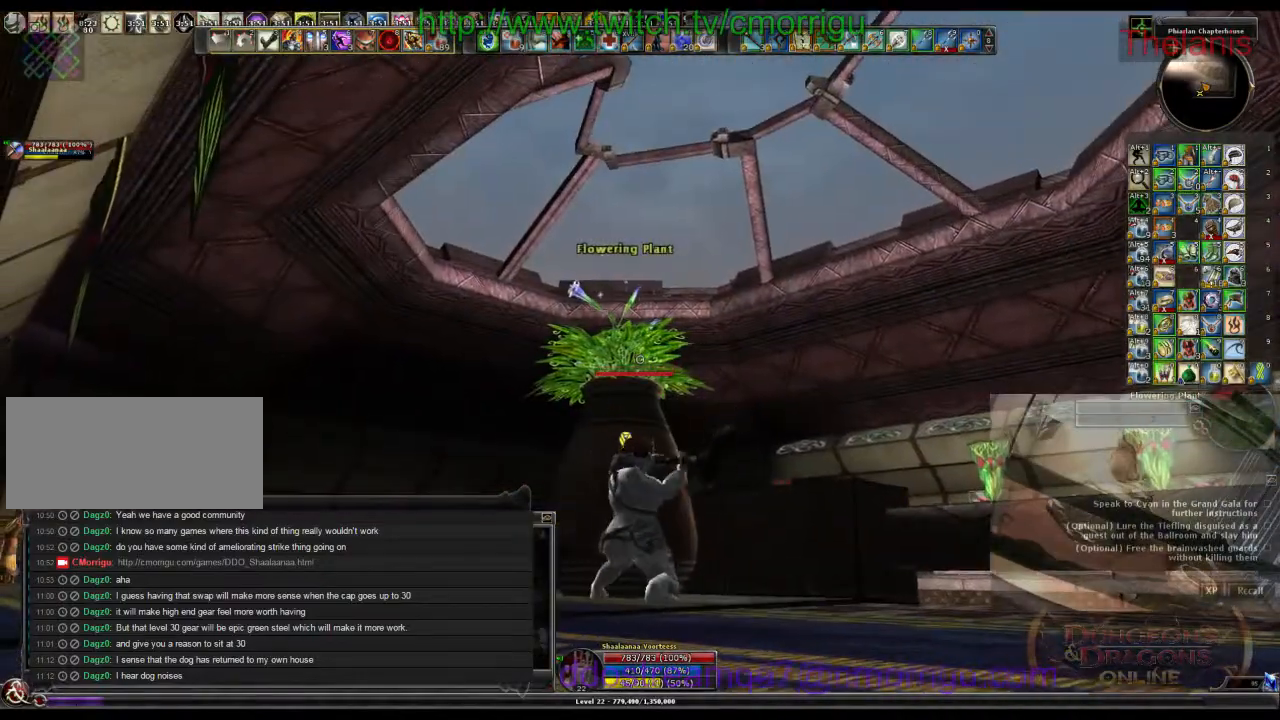
{"keys": [], "events": []}
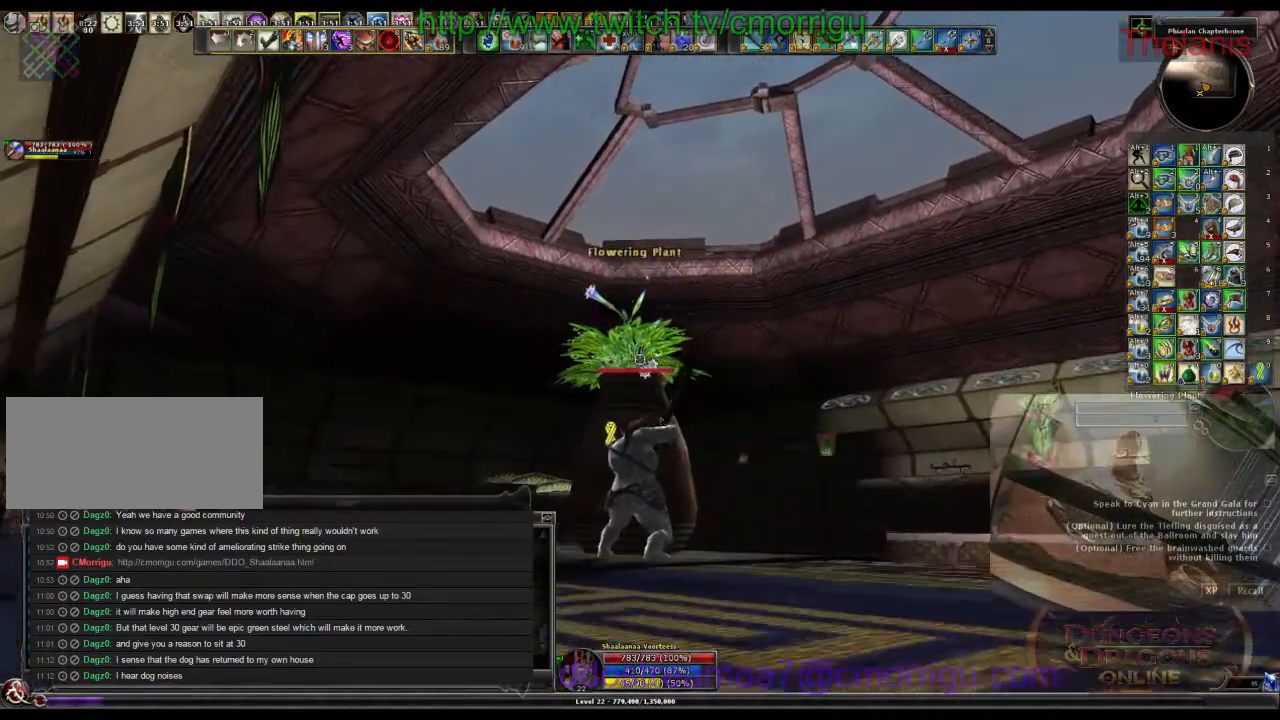
{"keys": [], "events": []}
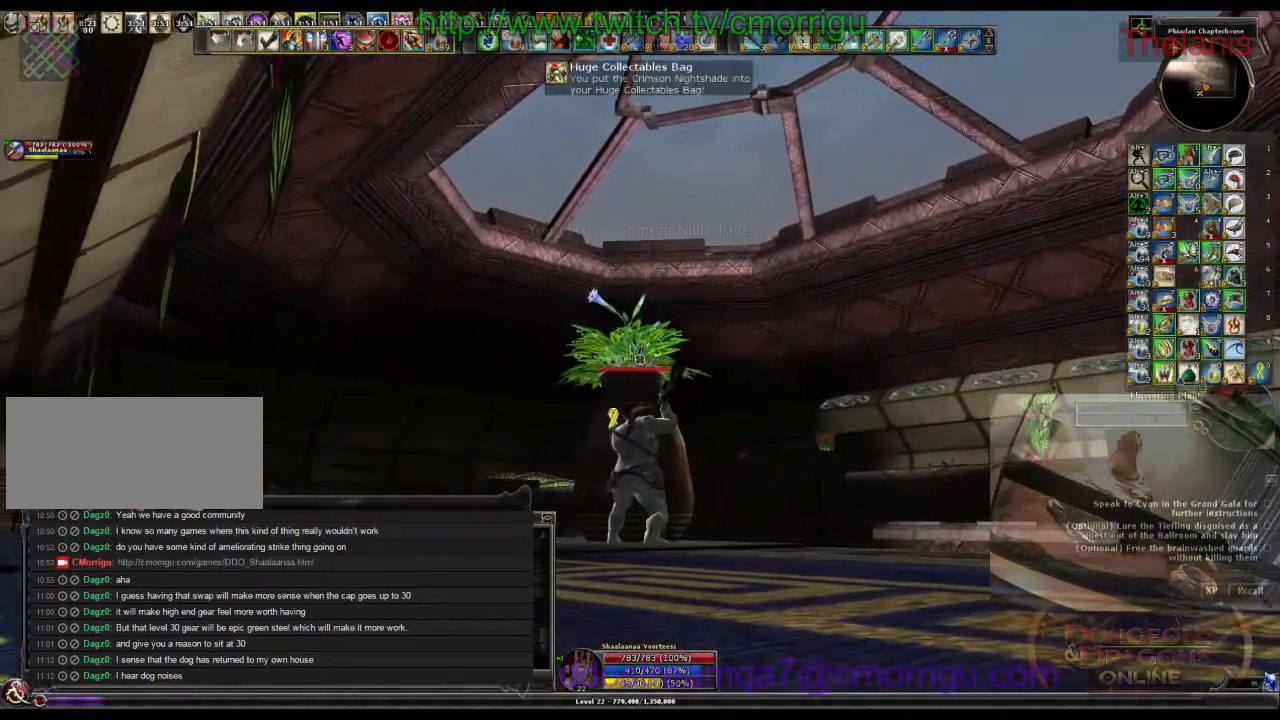
{"keys": ["w"], "events": [[34, "a", "down"], [134, "w", "down"], [467, "a", "up"]]}
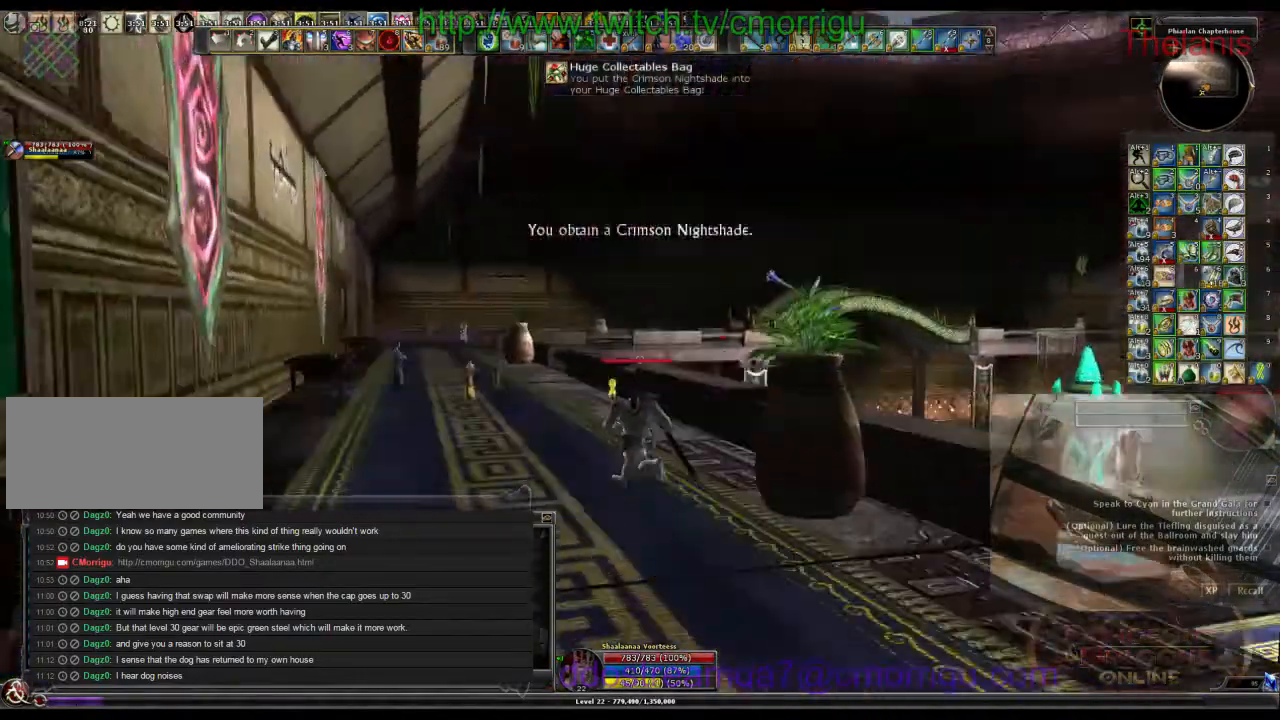
{"keys": ["w"], "events": []}
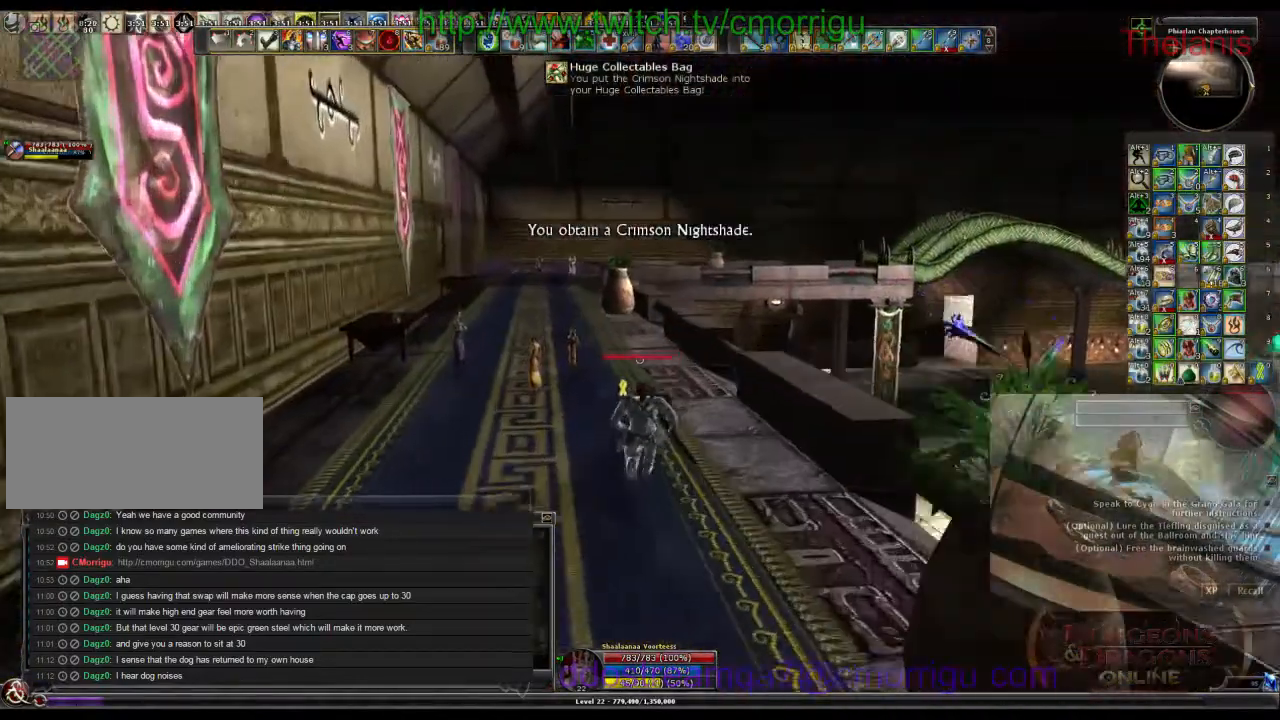
{"keys": ["w"], "events": []}
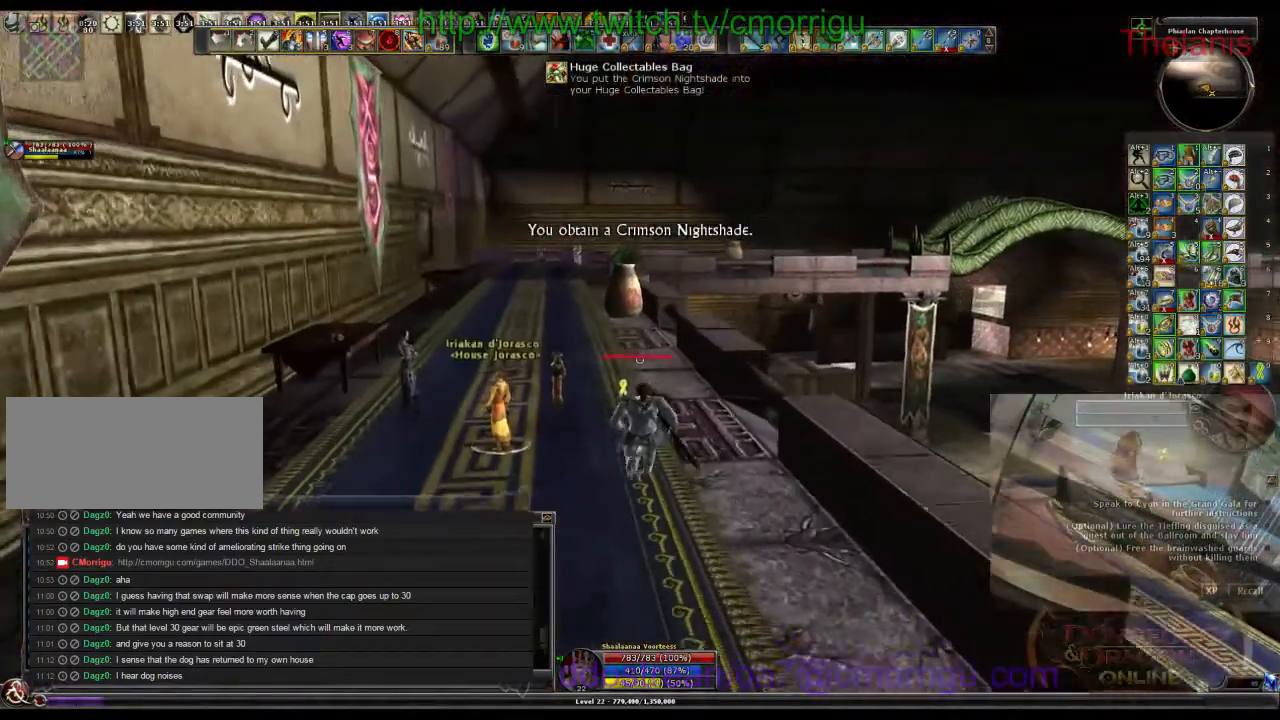
{"keys": ["w"], "events": []}
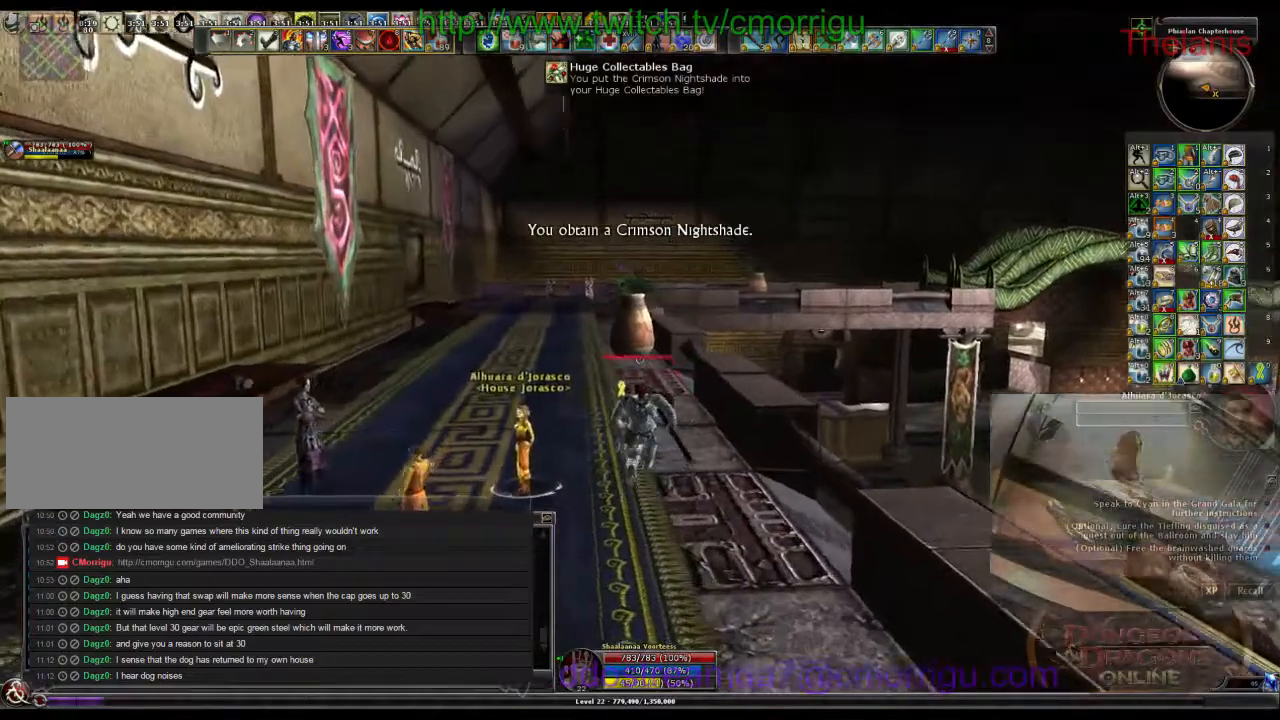
{"keys": ["w"], "events": []}
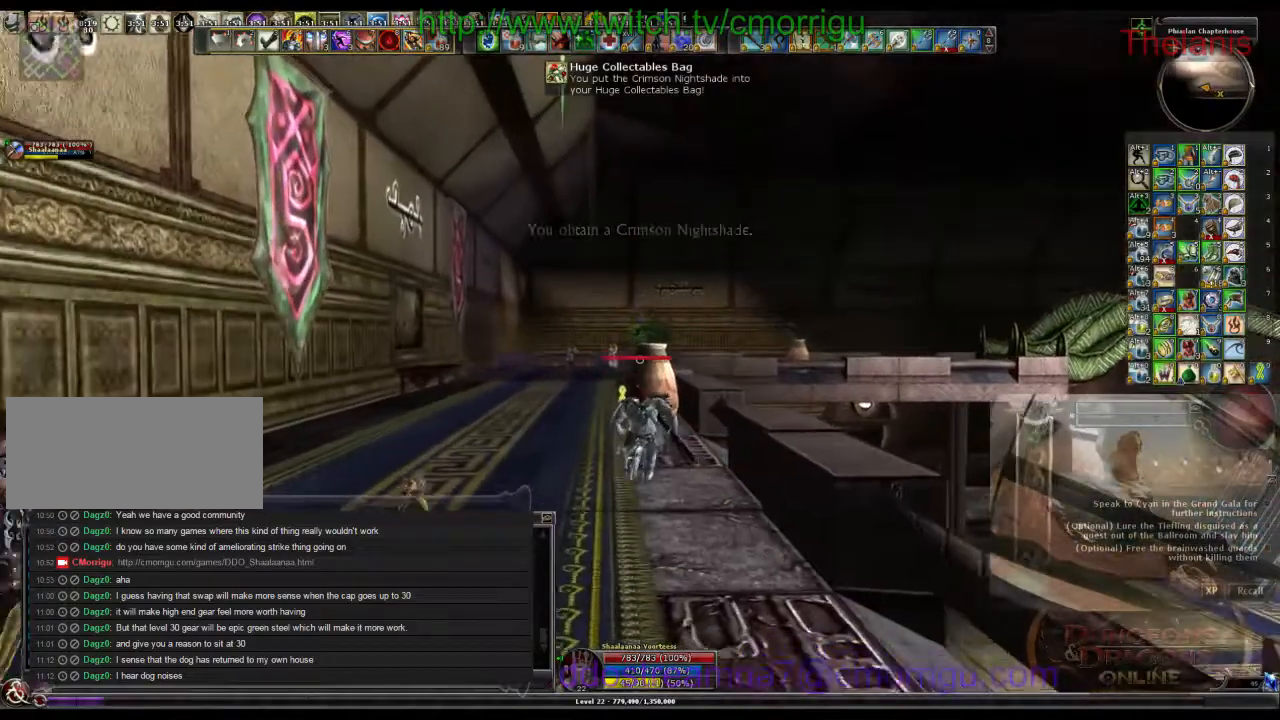
{"keys": ["w"], "events": []}